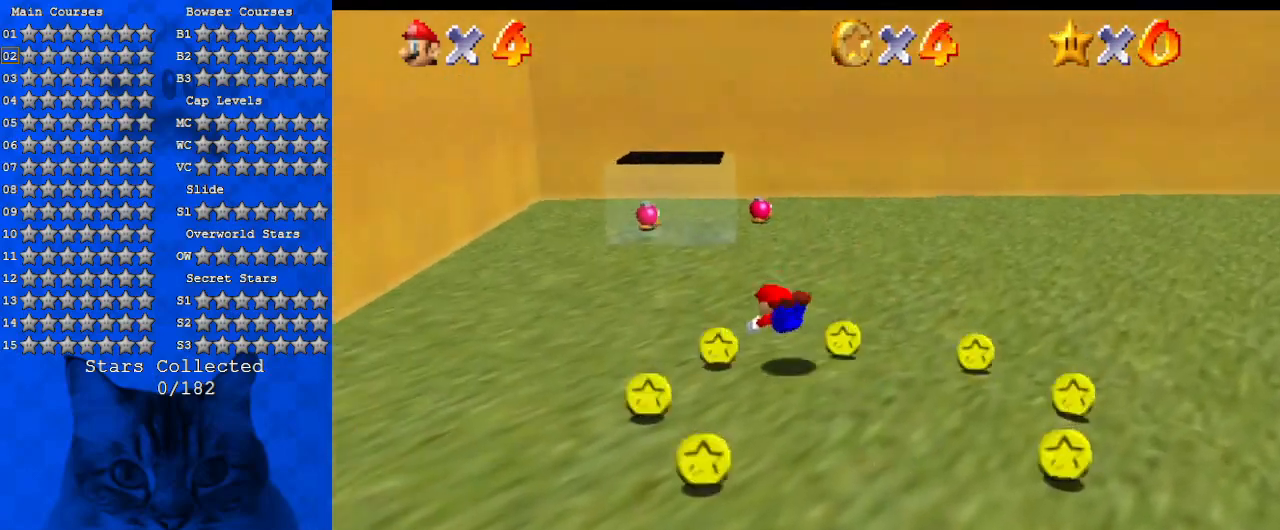
Gameplay with keyboard; each line is a JSON object with the keys held at the frame after it. "events" lists presses ("down") and releases ("up") of "a", "c", "ctrl", "d", "down", "left", "return", "right", "s", "shift", "up", "w", "x" and "y" between this image and that frame as [ms after this image, input, new state], when the widget could be followed in between. No other keys are recorded. Mouse input is not recorded.
{"keys": ["shift", "up"], "events": [[100, "shift", "down"], [134, "ctrl", "down"], [267, "ctrl", "up"], [300, "shift", "up"], [500, "shift", "down"]]}
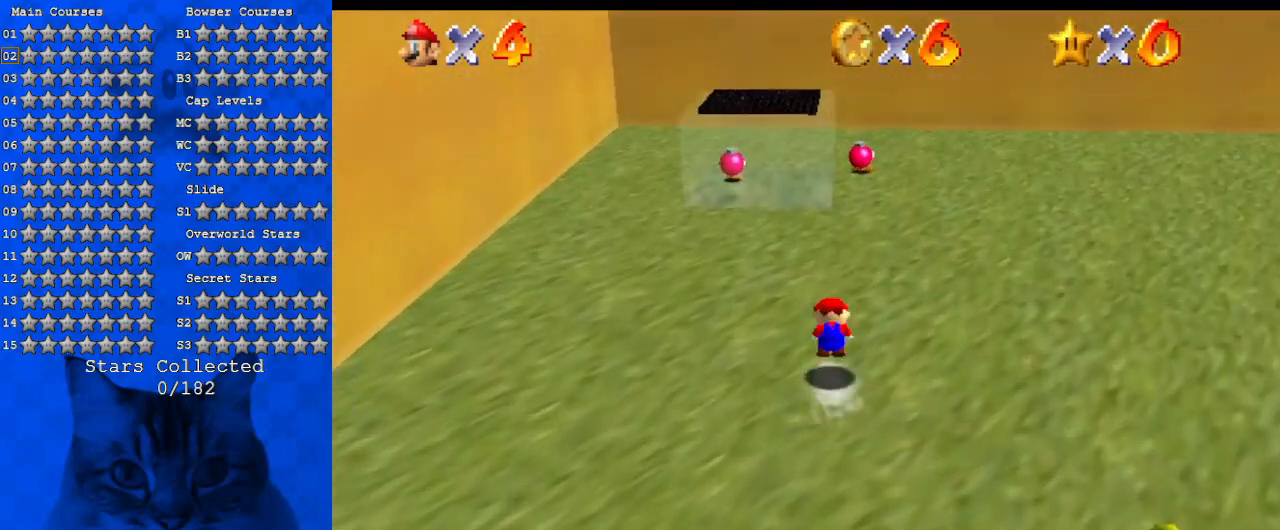
{"keys": ["left", "up", "w"], "events": [[200, "shift", "up"], [367, "w", "down"], [434, "left", "down"]]}
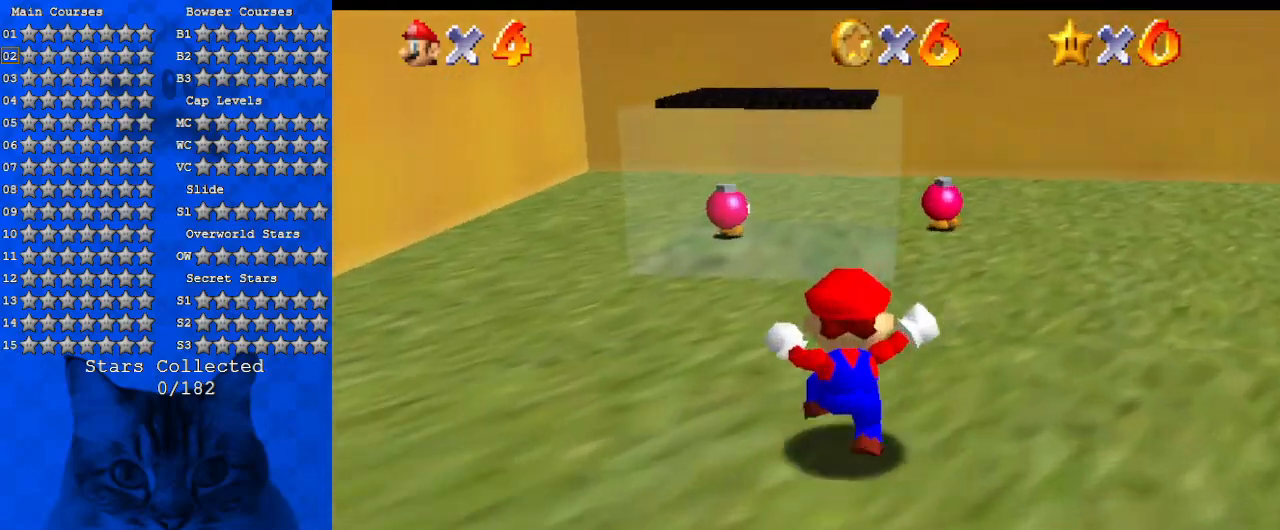
{"keys": ["d", "right", "s", "up"], "events": [[67, "left", "up"], [67, "w", "up"], [334, "s", "down"], [400, "right", "down"], [434, "d", "down"]]}
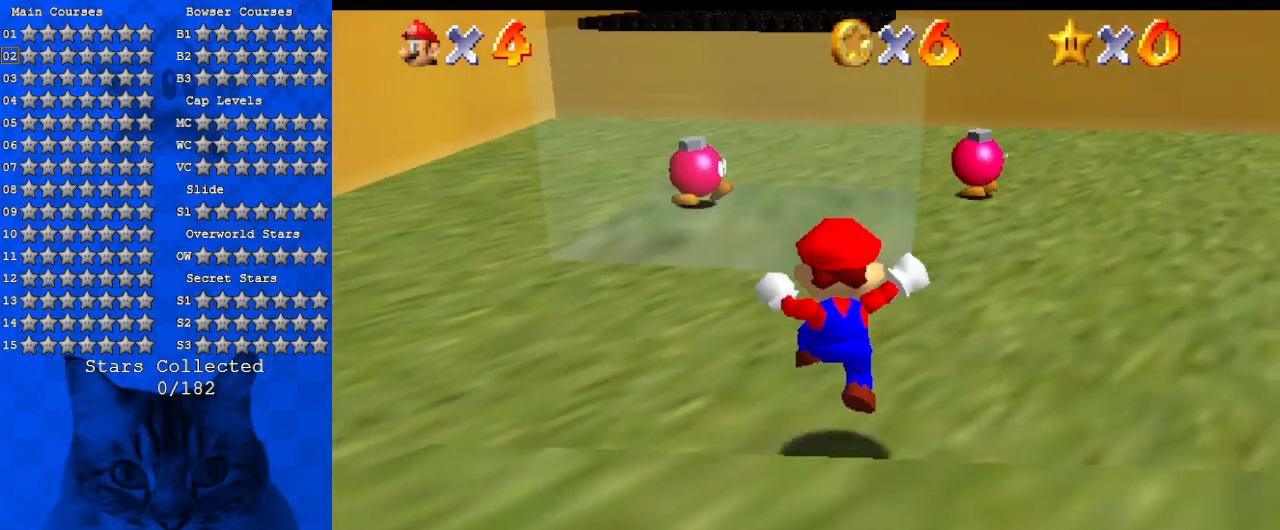
{"keys": ["d", "right"], "events": [[34, "s", "up"], [134, "d", "up"], [200, "d", "down"], [367, "up", "up"], [400, "d", "up"], [434, "d", "down"]]}
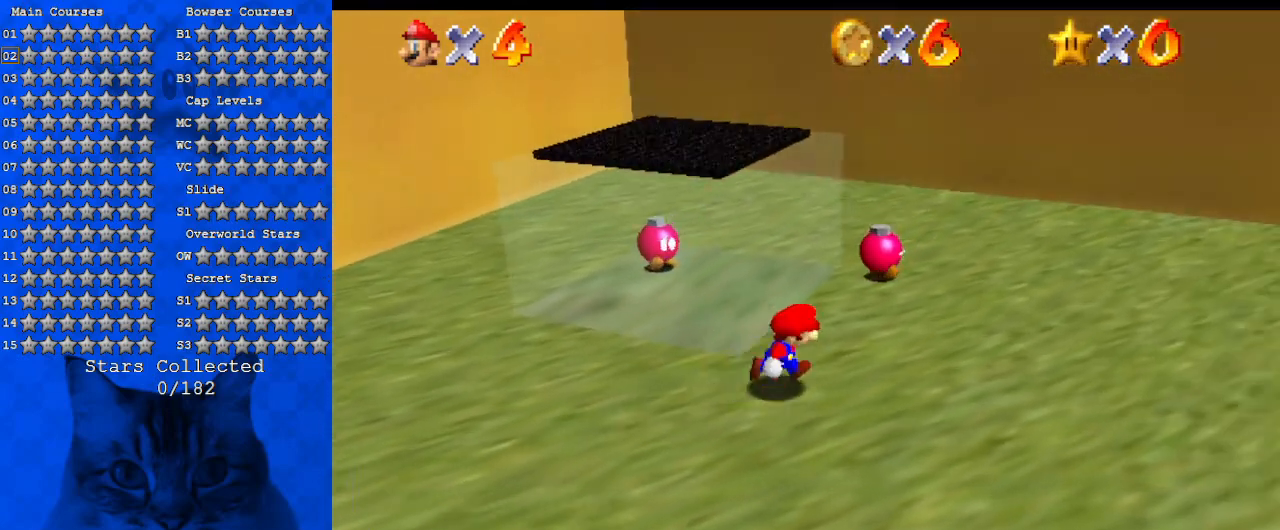
{"keys": ["right", "up"], "events": [[34, "up", "down"], [167, "d", "up"], [167, "right", "up"], [234, "d", "down"], [367, "right", "down"], [400, "d", "up"]]}
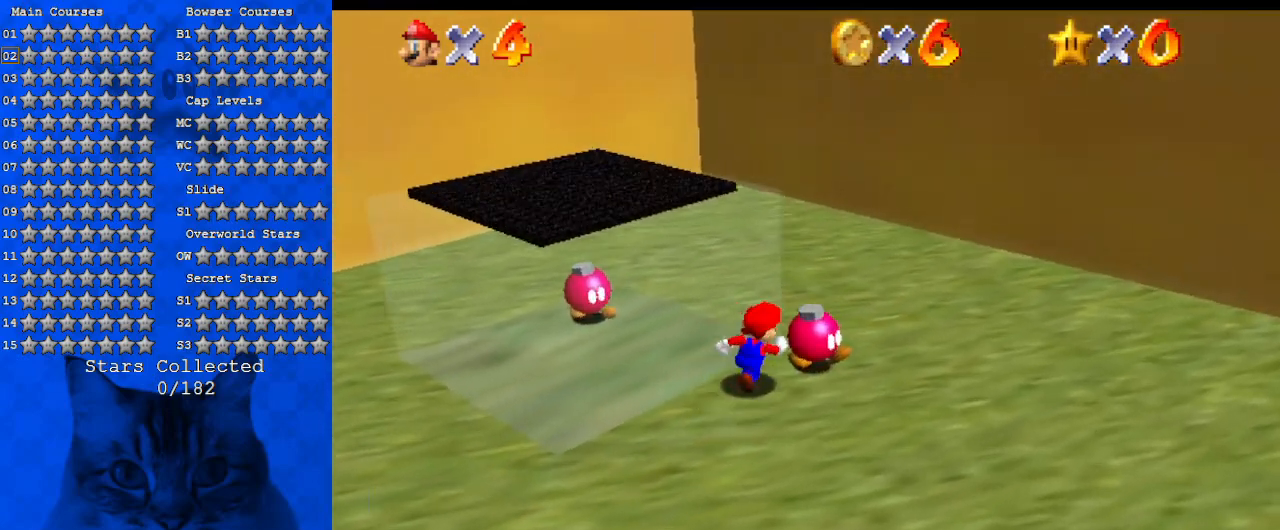
{"keys": [], "events": [[134, "shift", "down"], [200, "up", "up"], [300, "shift", "up"], [367, "right", "up"]]}
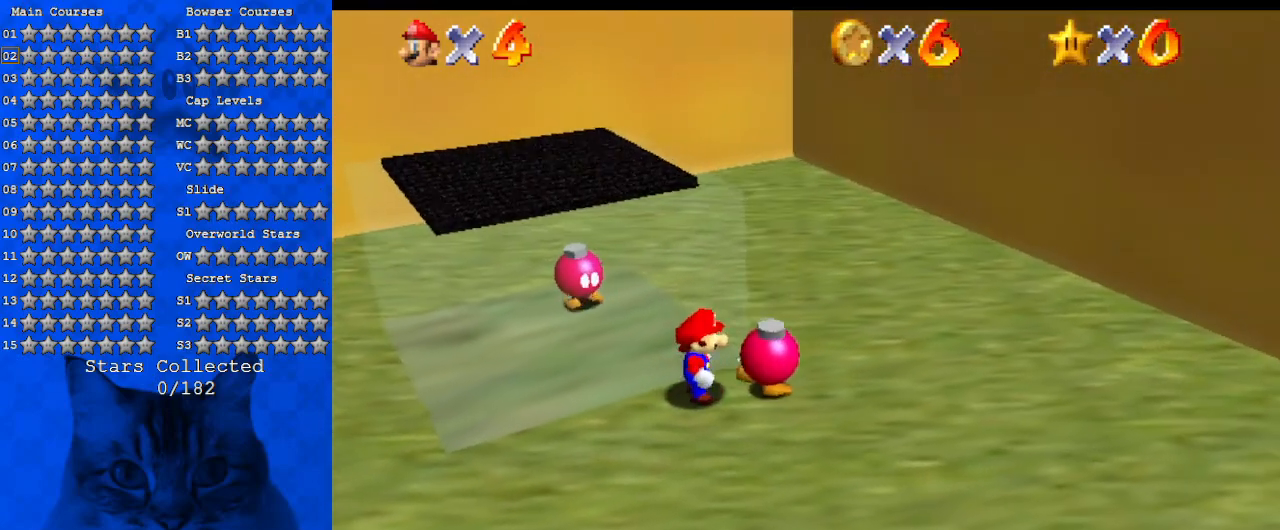
{"keys": [], "events": []}
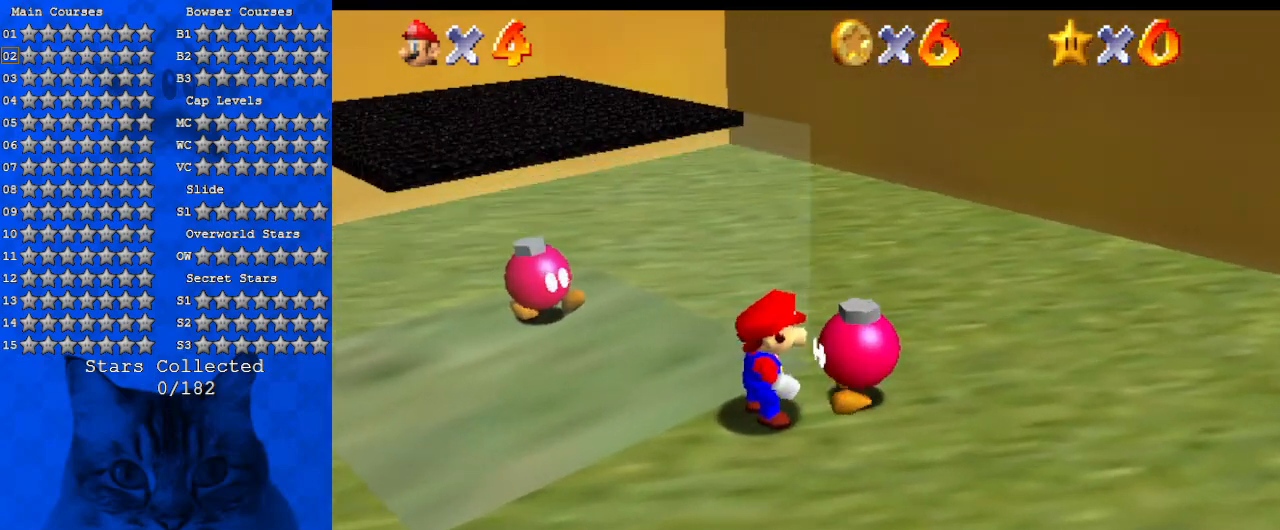
{"keys": [], "events": []}
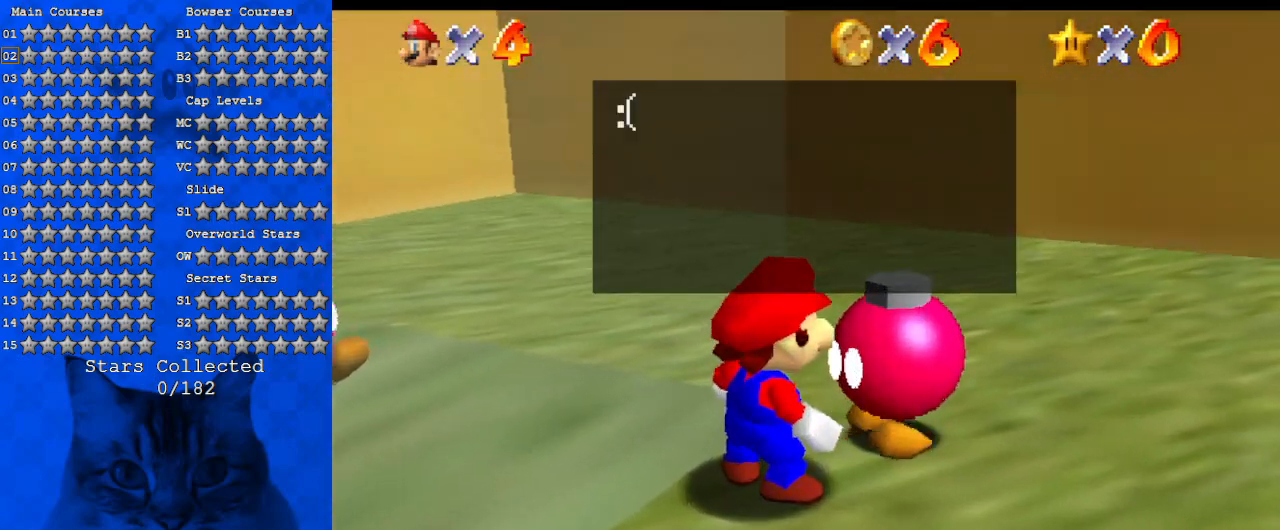
{"keys": ["shift"], "events": [[334, "shift", "down"]]}
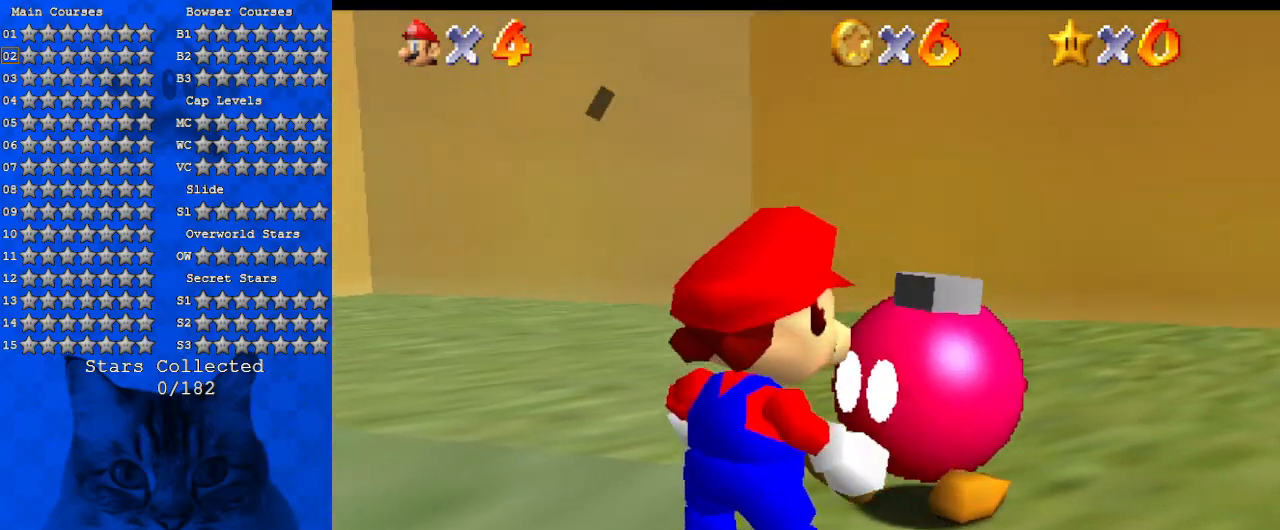
{"keys": ["down"], "events": [[34, "shift", "up"], [500, "down", "down"]]}
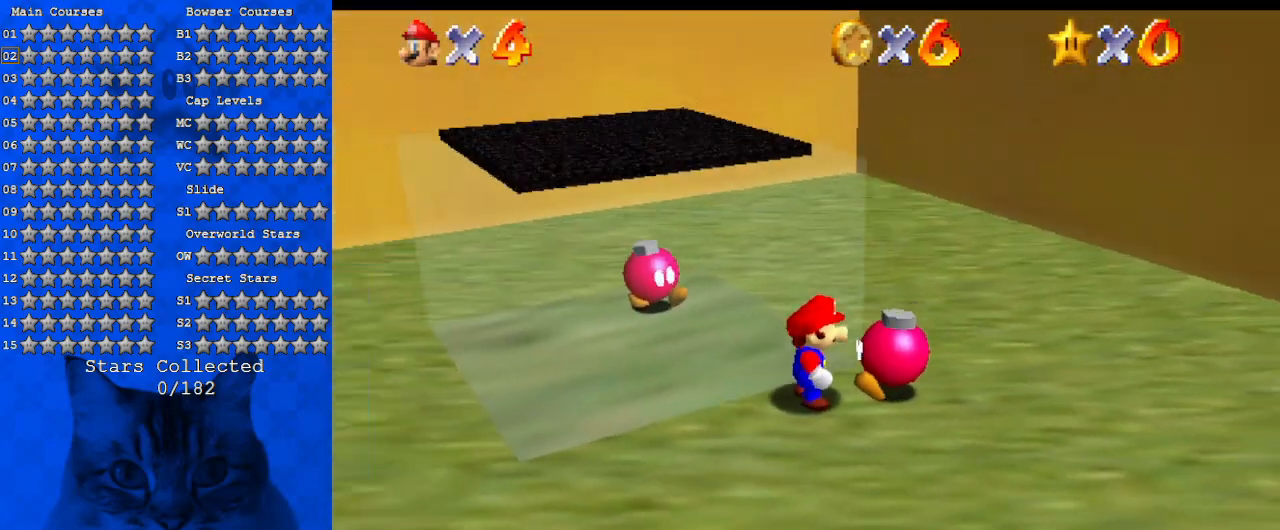
{"keys": ["down"], "events": []}
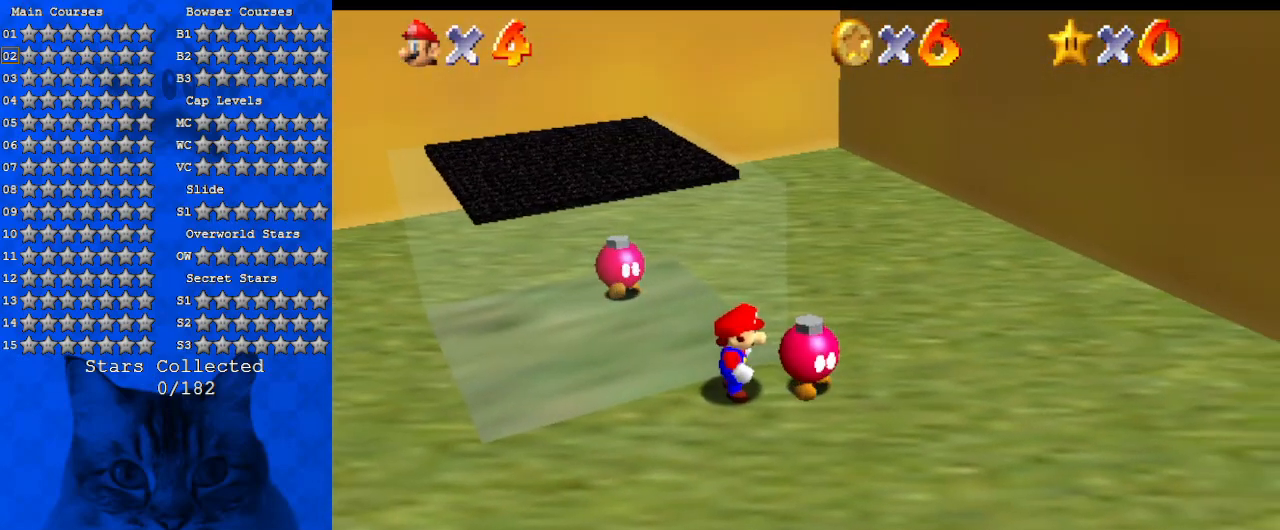
{"keys": ["left", "shift", "up"], "events": [[234, "right", "down"], [267, "down", "up"], [334, "left", "down"], [434, "right", "up"], [434, "up", "down"], [467, "shift", "down"]]}
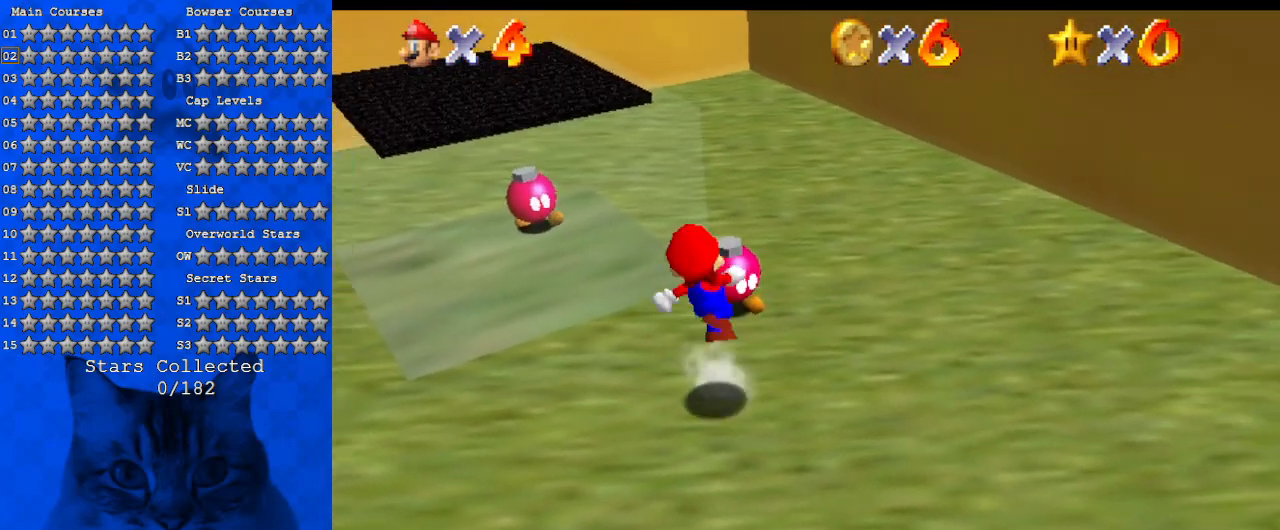
{"keys": ["left", "up"], "events": [[434, "shift", "up"]]}
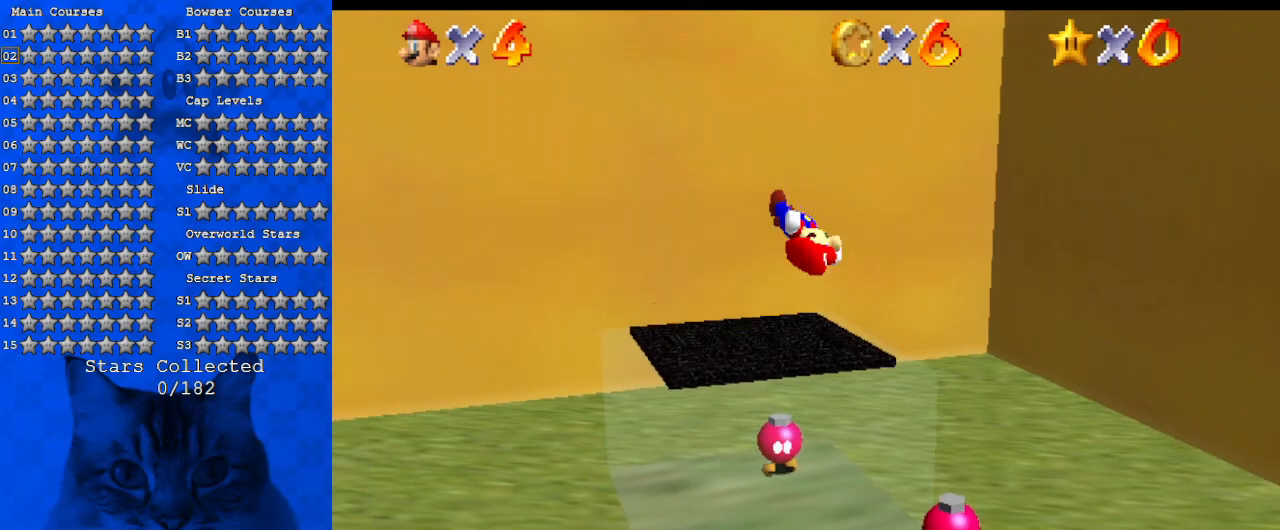
{"keys": ["up"], "events": [[67, "left", "up"], [267, "y", "down"], [300, "shift", "down"], [467, "y", "up"], [500, "shift", "up"]]}
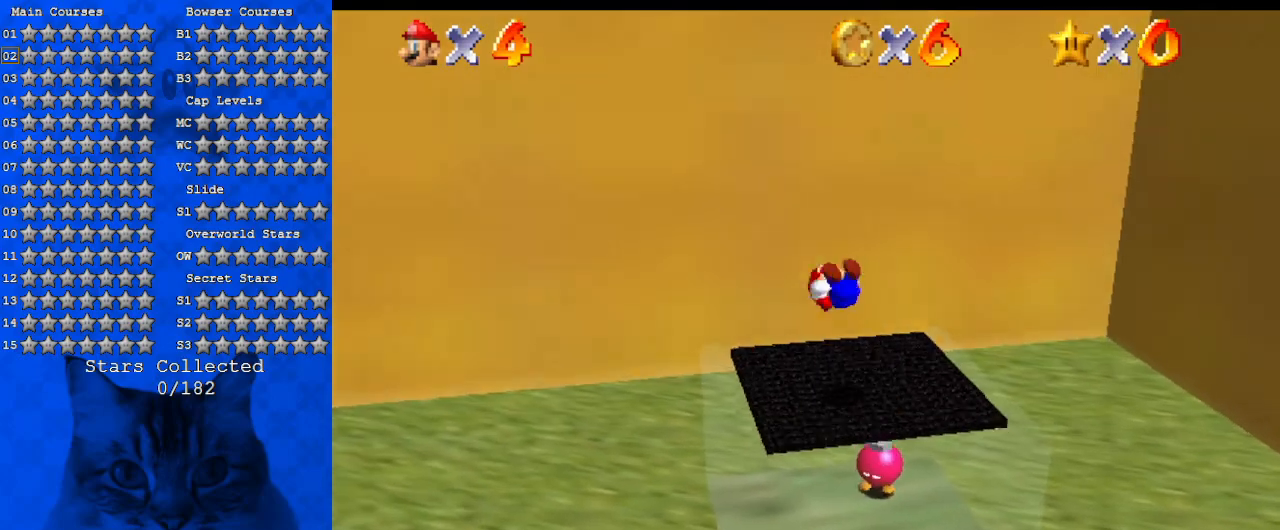
{"keys": ["a", "up"], "events": [[134, "a", "down"], [334, "a", "up"], [434, "a", "down"]]}
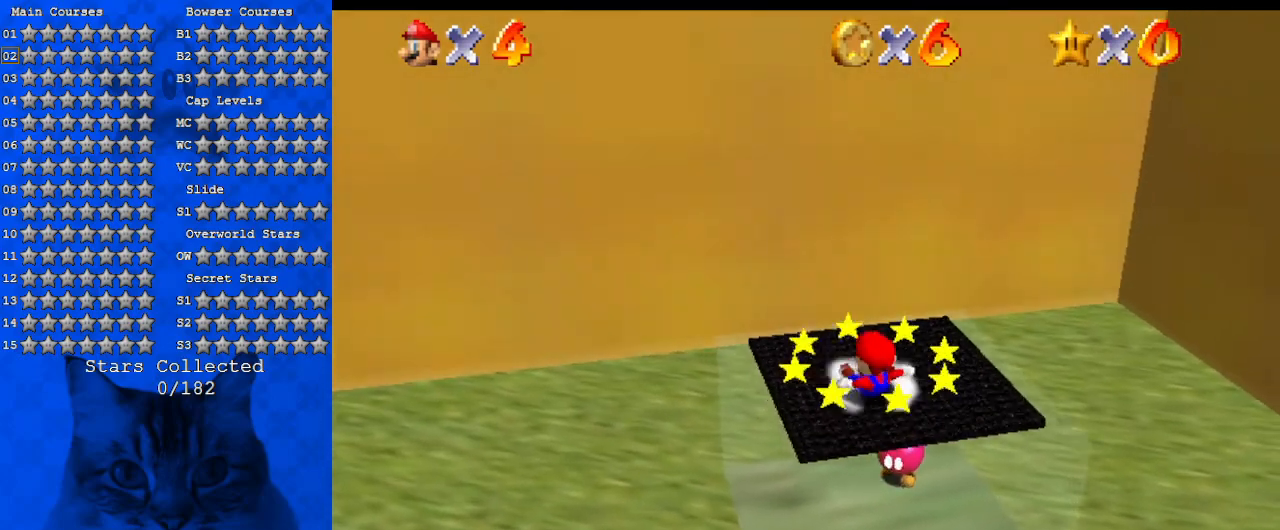
{"keys": ["a", "right"], "events": [[167, "a", "up"], [200, "a", "down"], [200, "right", "down"], [334, "a", "up"], [434, "a", "down"], [467, "up", "up"]]}
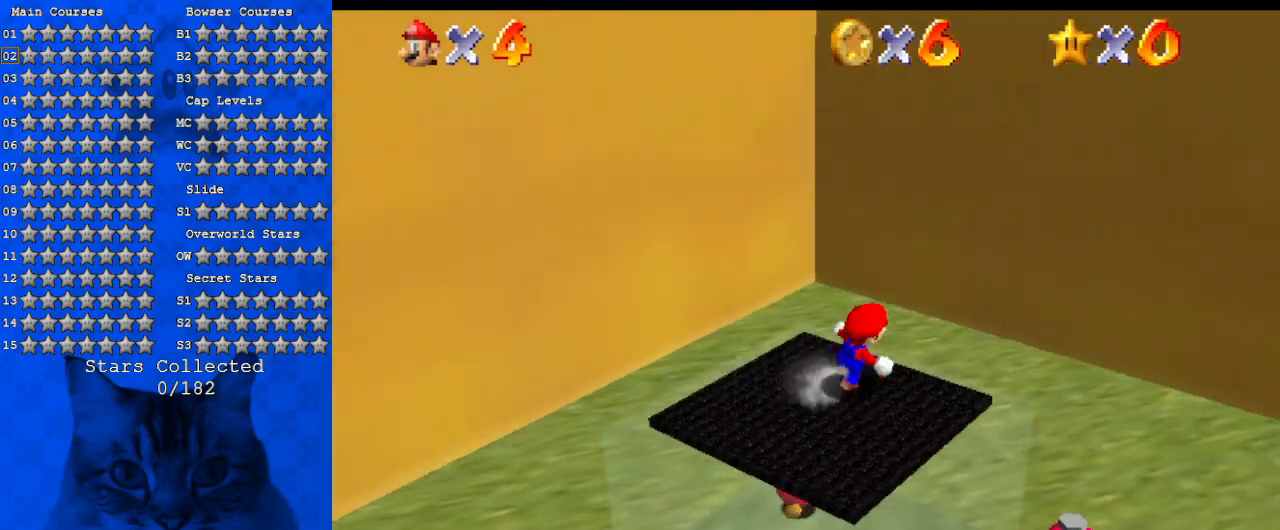
{"keys": ["down", "right"], "events": [[167, "a", "up"], [200, "a", "down"], [200, "down", "down"], [400, "a", "up"]]}
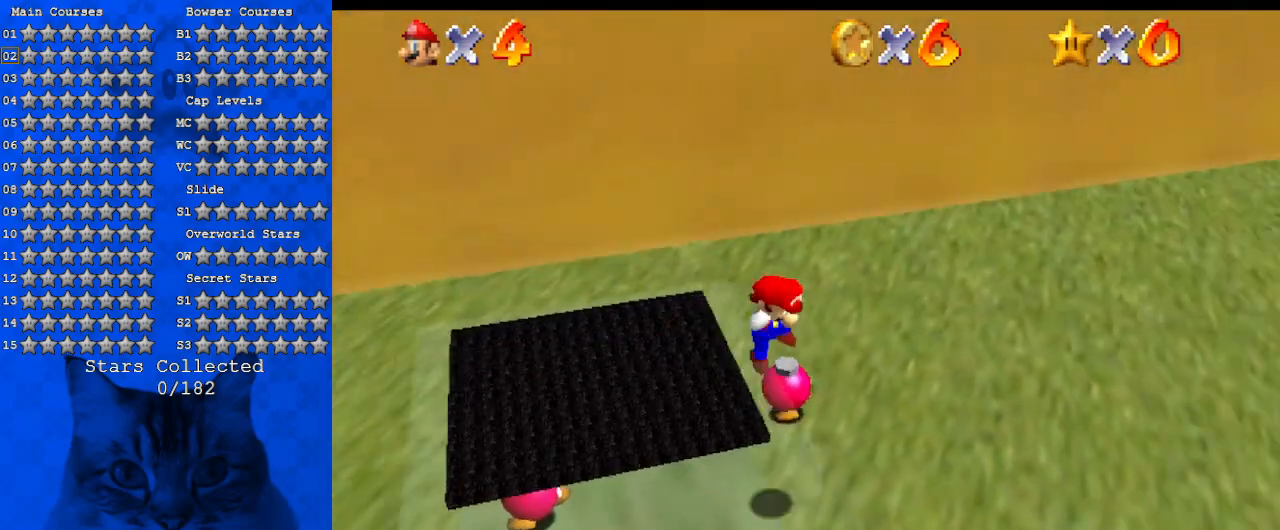
{"keys": ["right", "shift", "up"], "events": [[34, "a", "down"], [34, "down", "up"], [134, "a", "up"], [334, "up", "down"], [367, "ctrl", "down"], [467, "ctrl", "up"], [500, "shift", "down"]]}
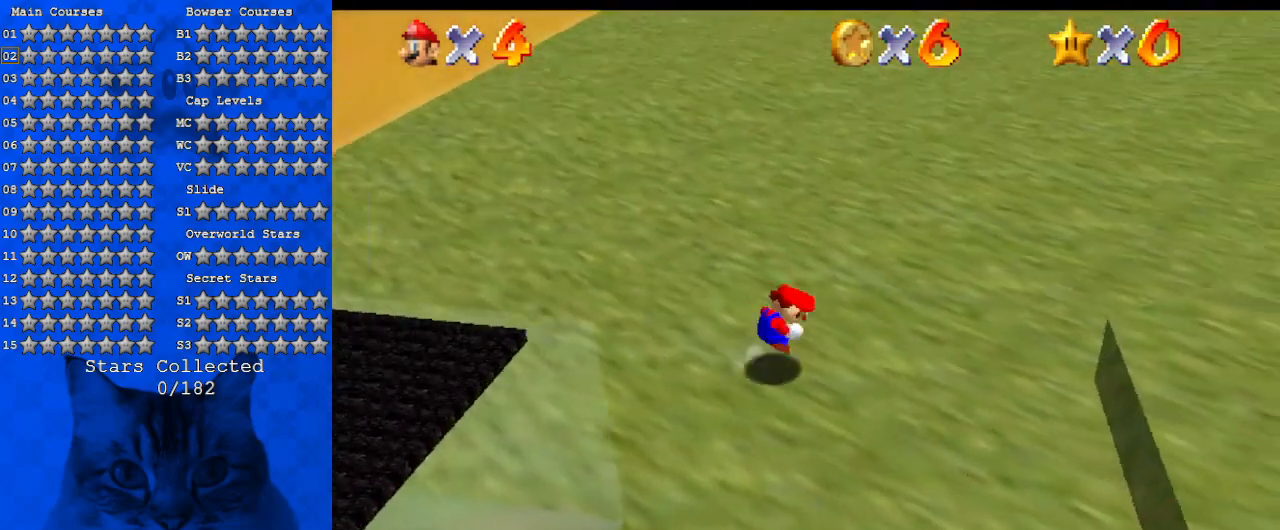
{"keys": ["up"], "events": [[67, "ctrl", "down"], [234, "ctrl", "up"], [300, "shift", "up"], [367, "right", "up"]]}
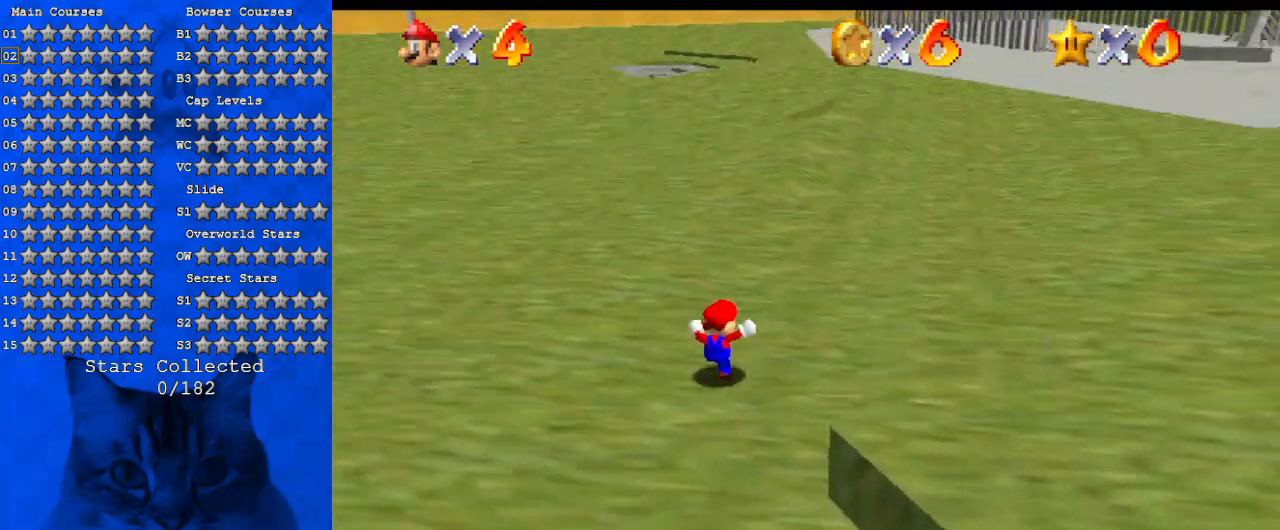
{"keys": ["up"], "events": [[100, "left", "down"], [167, "shift", "down"], [267, "ctrl", "down"], [300, "left", "up"], [334, "ctrl", "up"], [334, "shift", "up"]]}
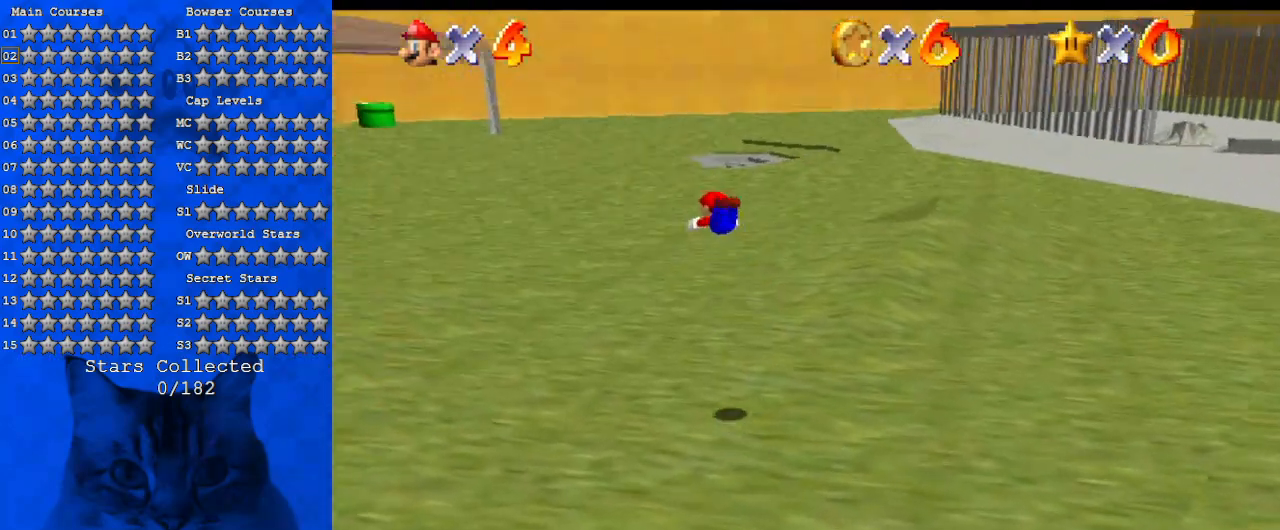
{"keys": ["up"], "events": []}
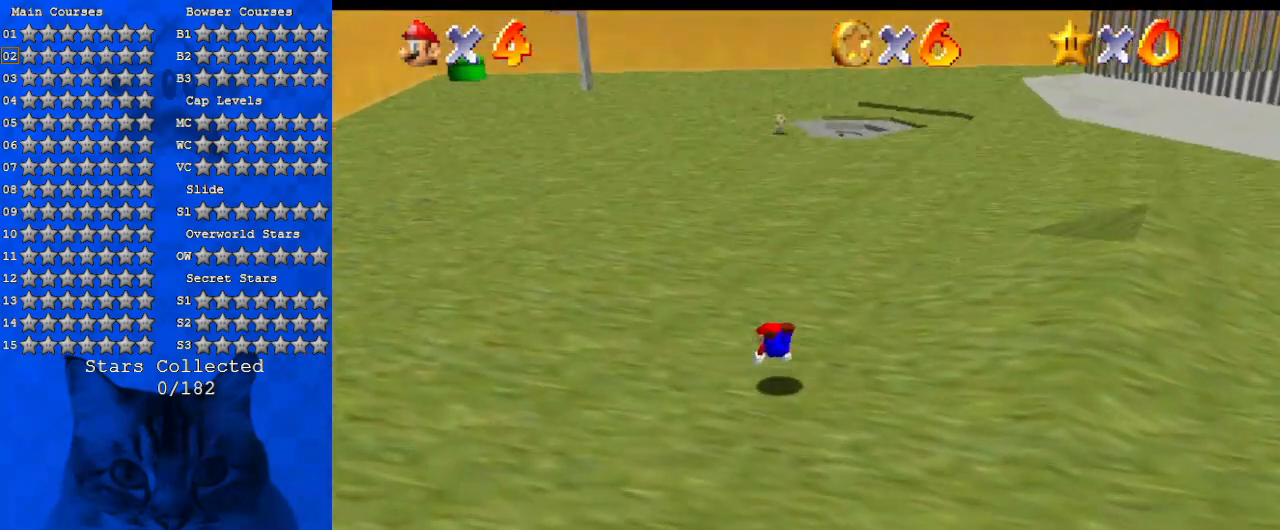
{"keys": ["up"], "events": [[100, "ctrl", "down"], [100, "shift", "down"], [267, "ctrl", "up"], [267, "shift", "up"]]}
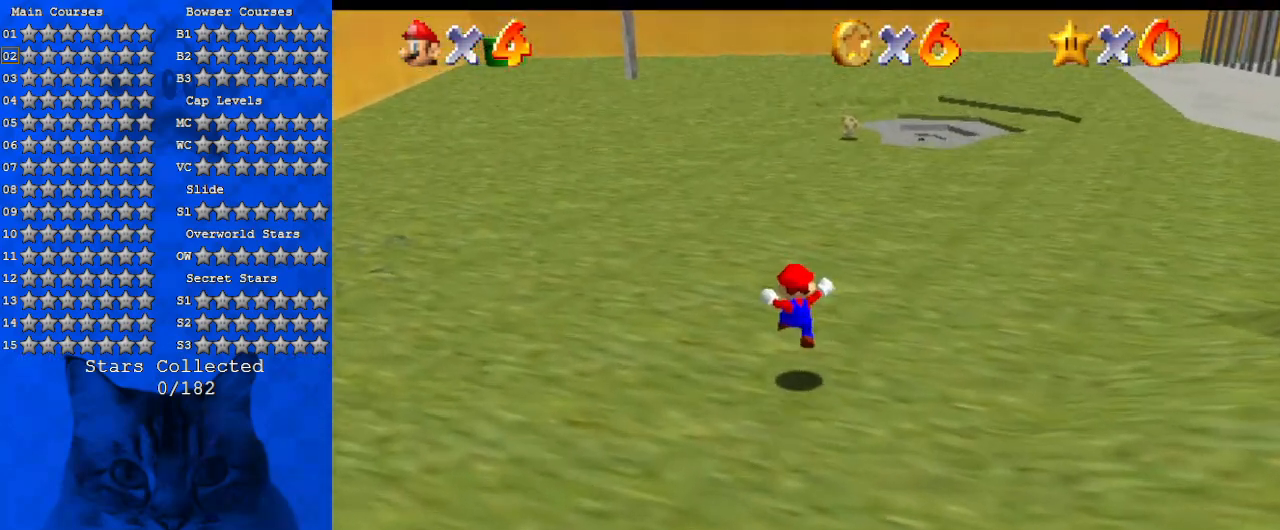
{"keys": ["up"], "events": [[100, "left", "down"], [200, "ctrl", "down"], [200, "shift", "down"], [234, "left", "up"], [334, "ctrl", "up"], [334, "shift", "up"]]}
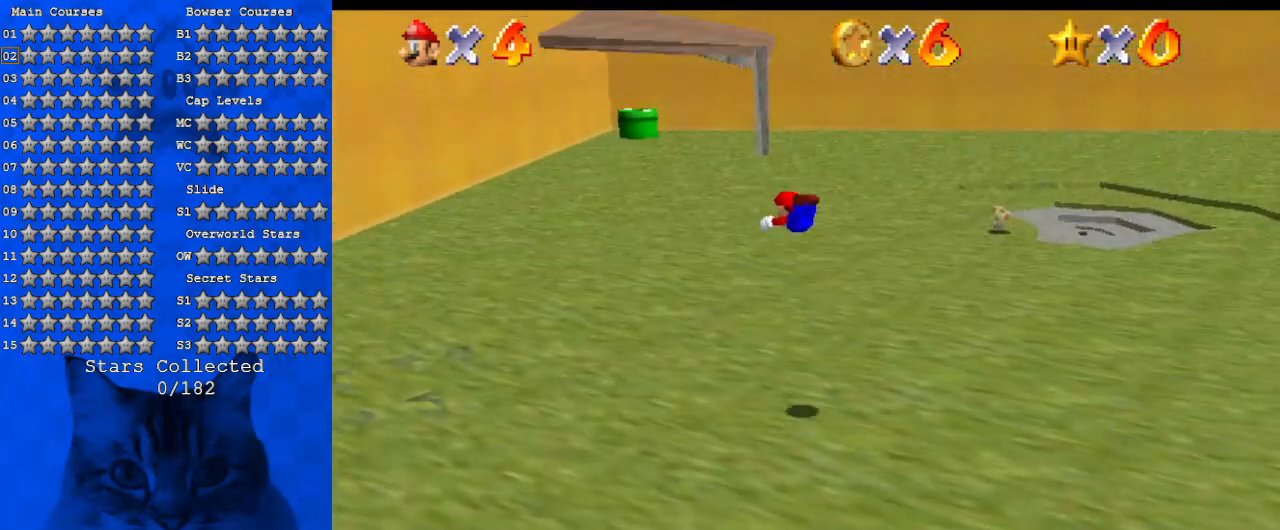
{"keys": ["up"], "events": []}
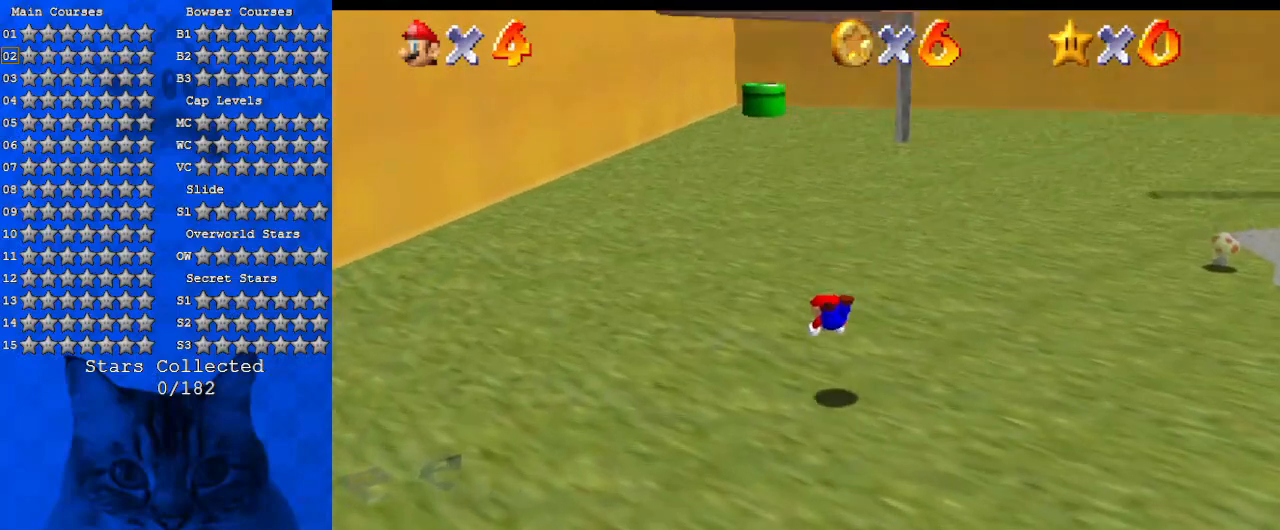
{"keys": ["shift", "up"], "events": [[167, "ctrl", "down"], [167, "shift", "down"], [367, "ctrl", "up"]]}
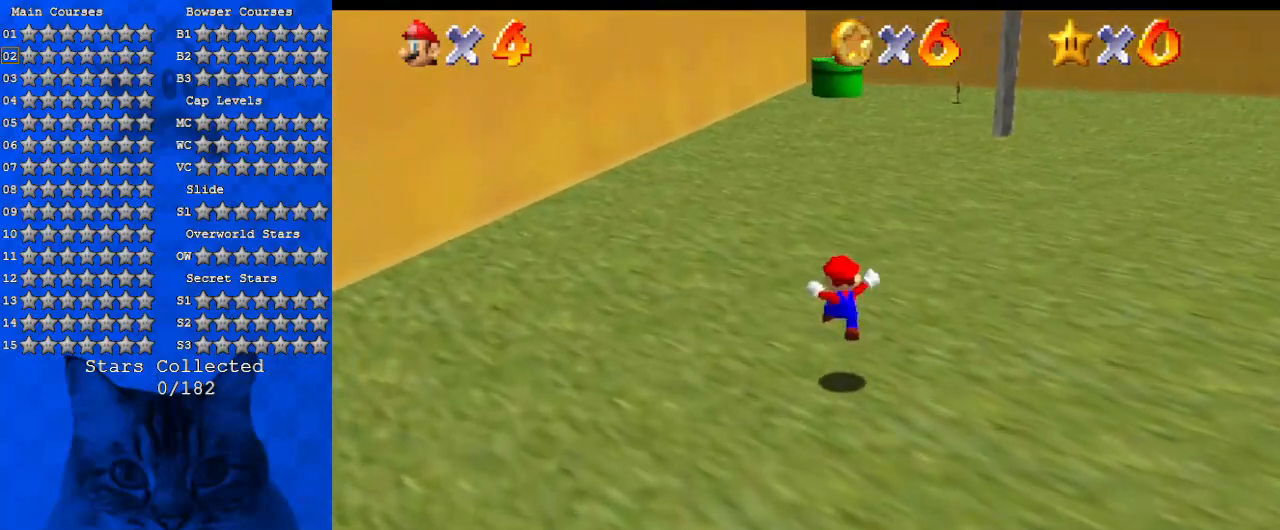
{"keys": ["up"], "events": [[200, "ctrl", "down"], [367, "ctrl", "up"], [367, "shift", "up"]]}
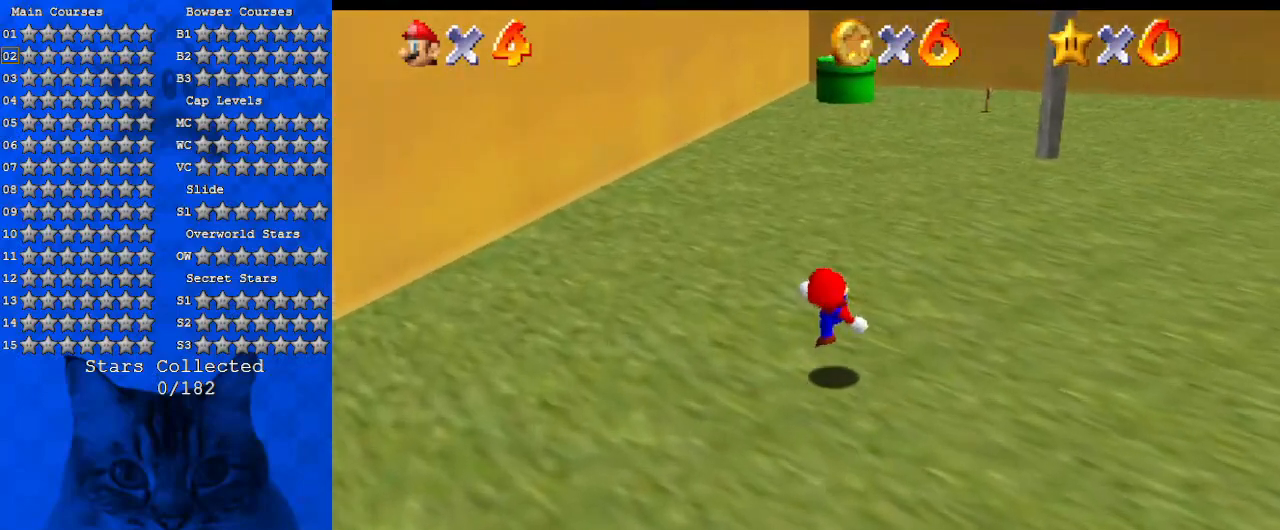
{"keys": ["up"], "events": [[100, "shift", "down"], [200, "shift", "up"], [234, "ctrl", "down"], [434, "ctrl", "up"]]}
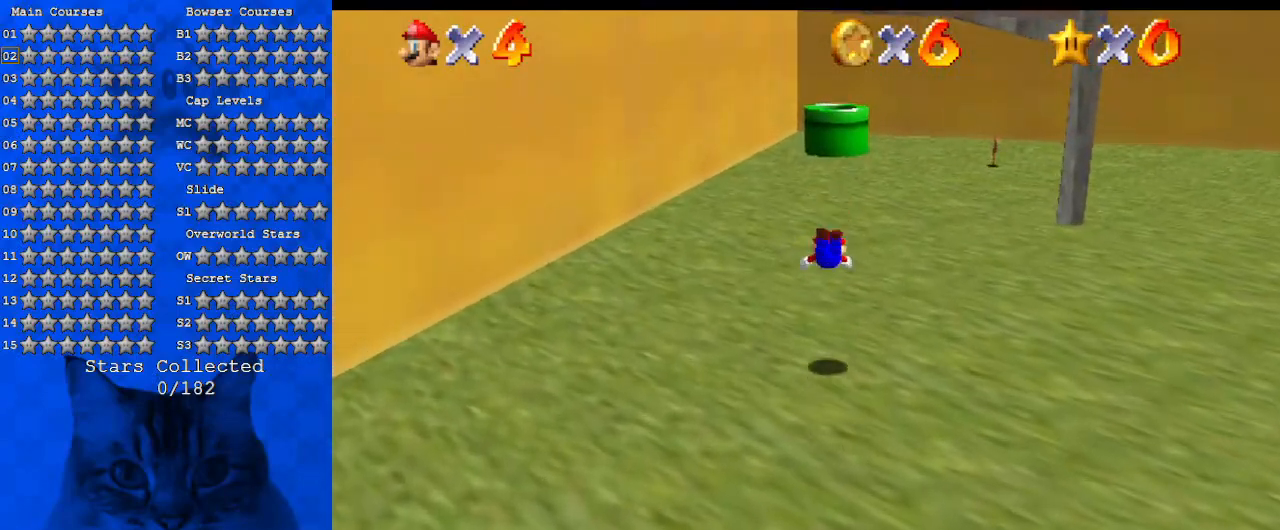
{"keys": ["shift", "up"], "events": [[300, "ctrl", "down"], [300, "shift", "down"], [500, "ctrl", "up"]]}
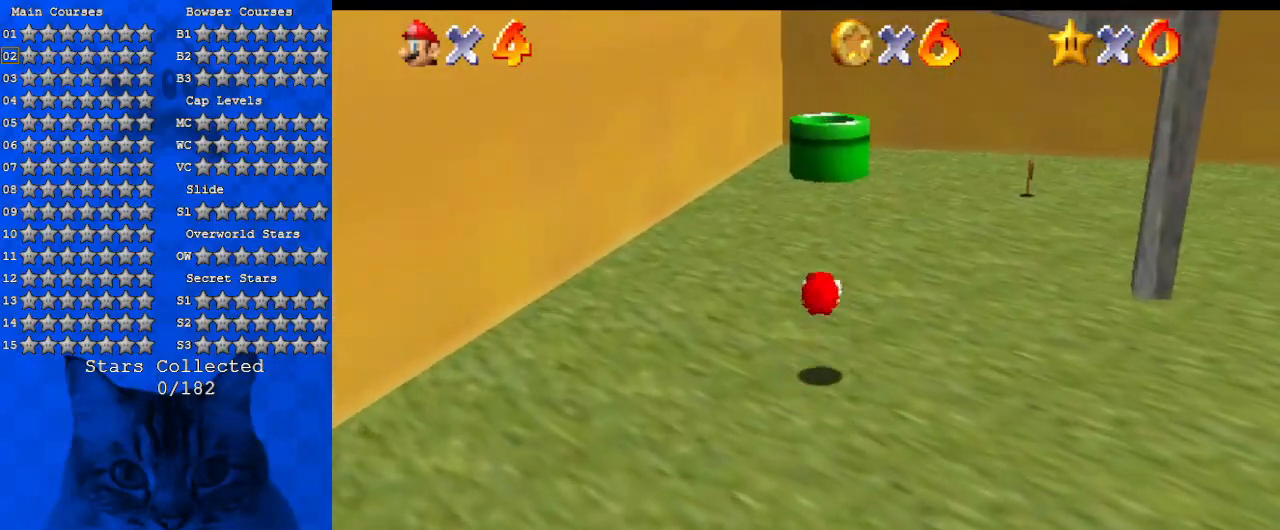
{"keys": ["right", "shift", "up"], "events": [[367, "right", "down"]]}
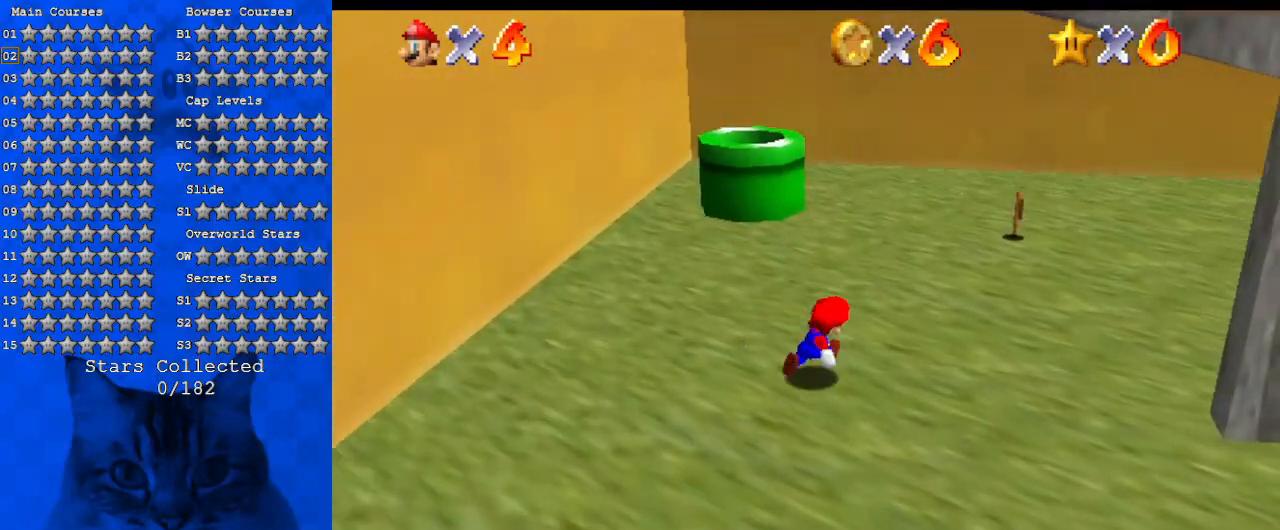
{"keys": ["right", "up"], "events": [[67, "ctrl", "down"], [134, "ctrl", "up"], [134, "shift", "up"]]}
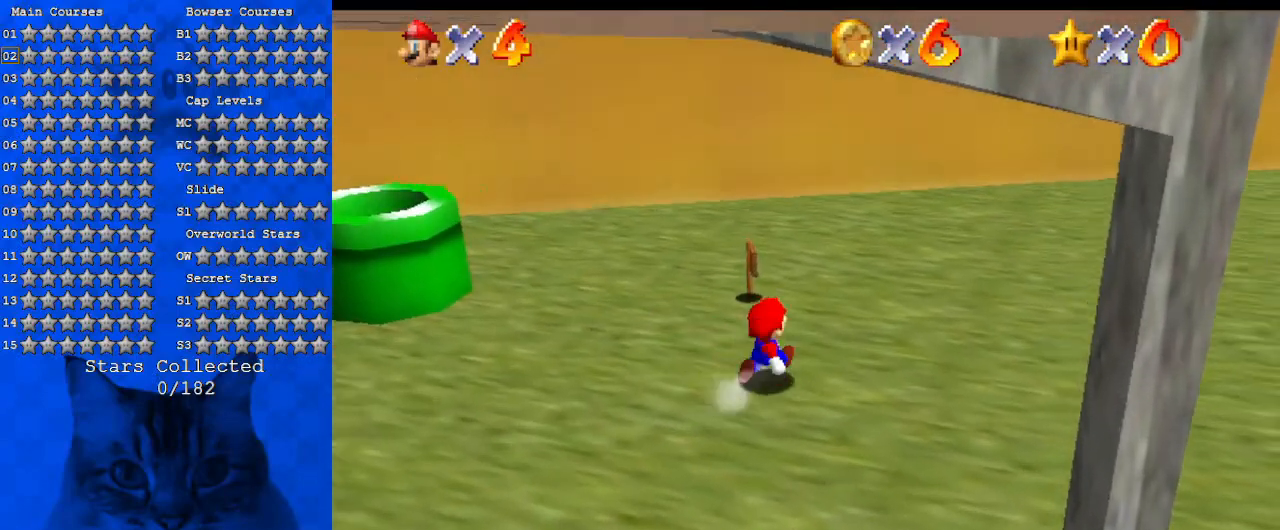
{"keys": ["left"], "events": [[100, "right", "up"], [300, "up", "up"], [434, "left", "down"]]}